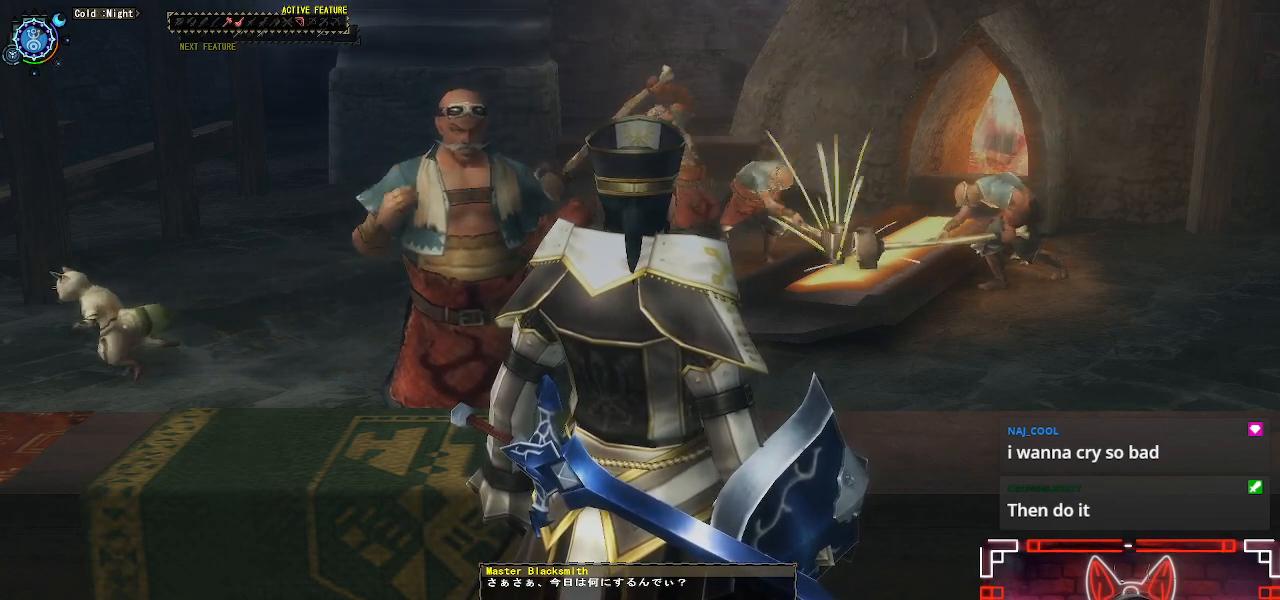
Gameplay with a controller (Xbox layout); each line is a JSON object with the inputs held at the frame after it. "events" lists button and stick changes between this image and that frame as [ms after this image, input, new state], when the widget could be followed in between.
{"buttons": [], "left_stick": "center", "right_stick": "center", "events": [[83, "B", "down"], [267, "B", "up"]]}
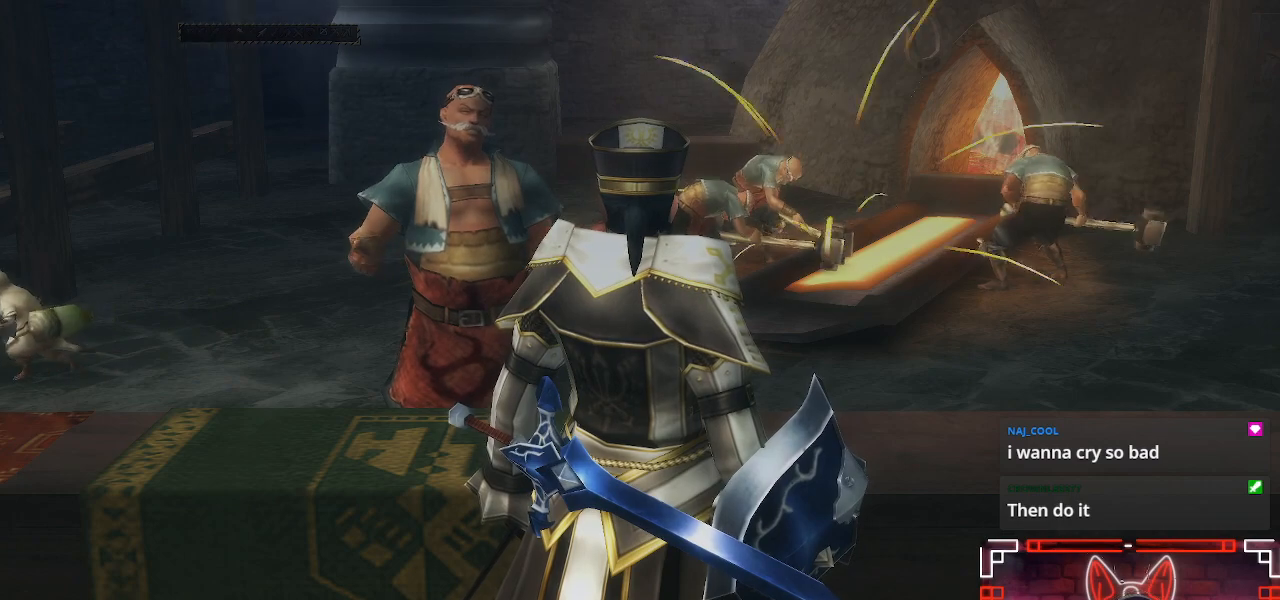
{"buttons": [], "left_stick": "center", "right_stick": "center", "events": []}
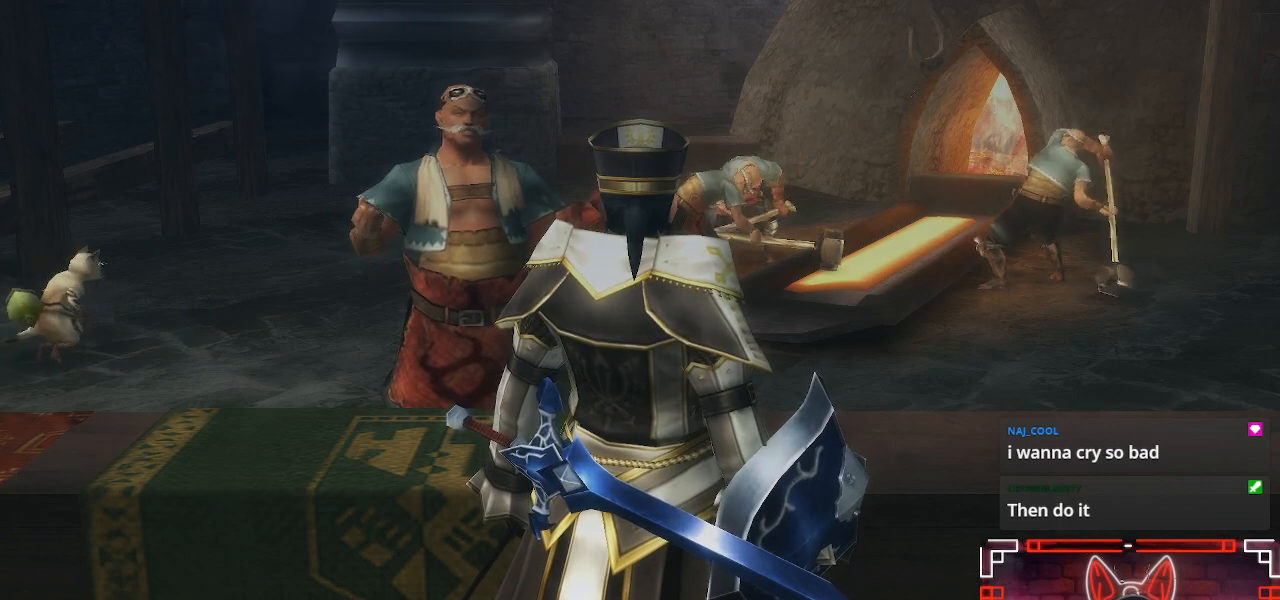
{"buttons": [], "left_stick": "center", "right_stick": "center", "events": []}
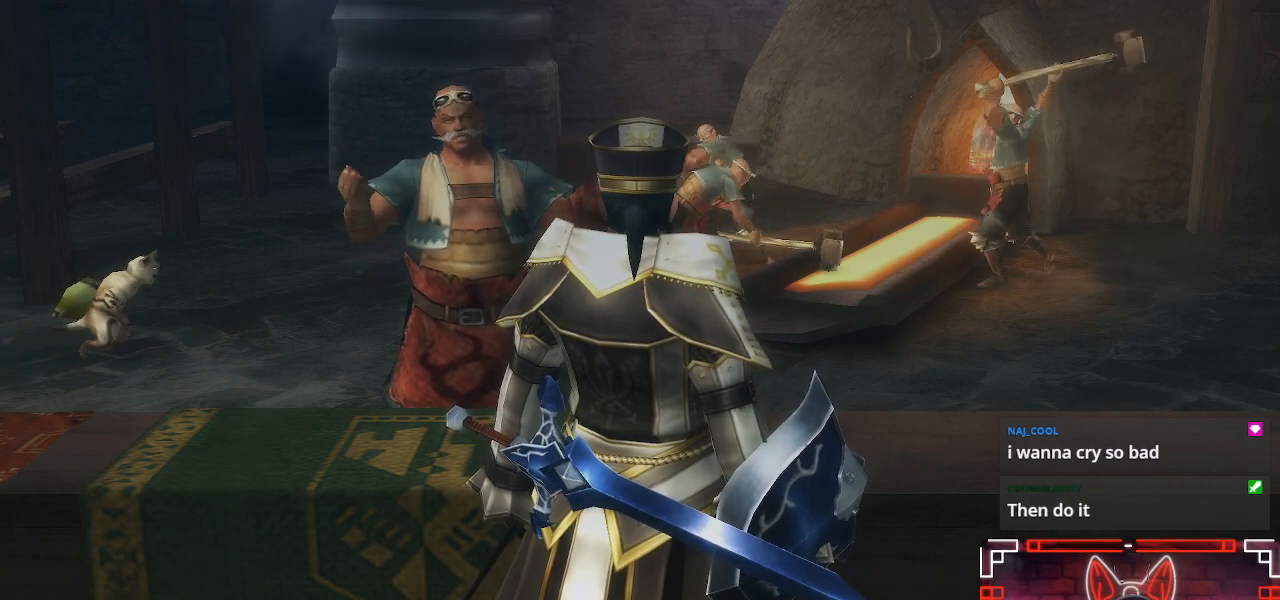
{"buttons": [], "left_stick": "center", "right_stick": "center", "events": []}
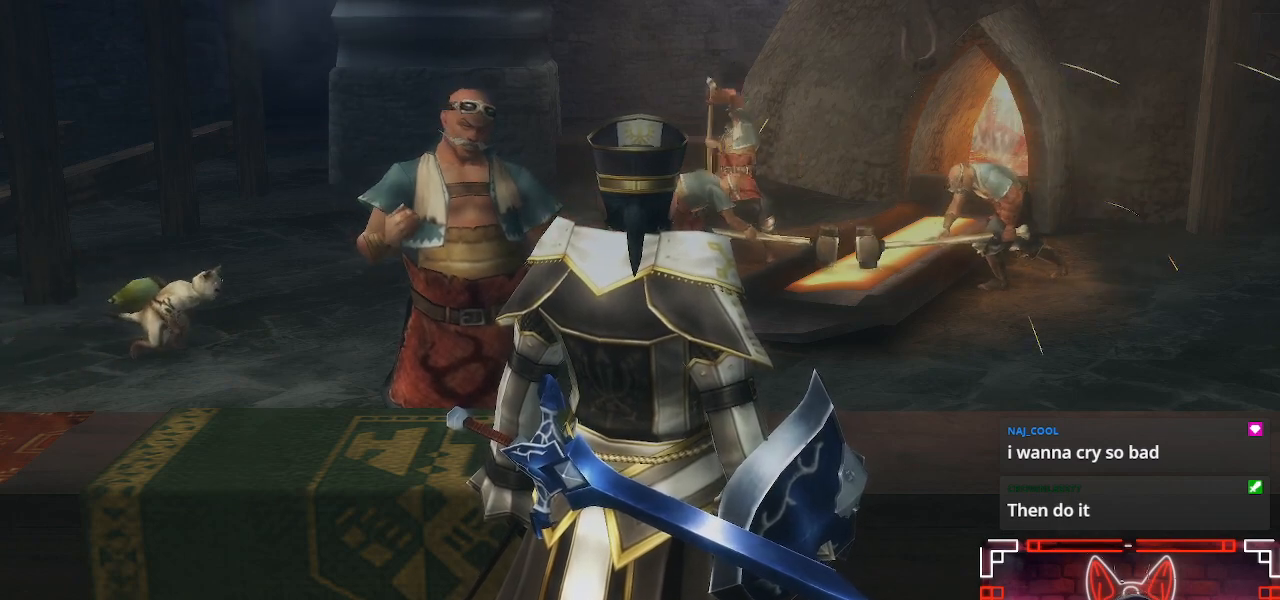
{"buttons": [], "left_stick": "center", "right_stick": "center", "events": []}
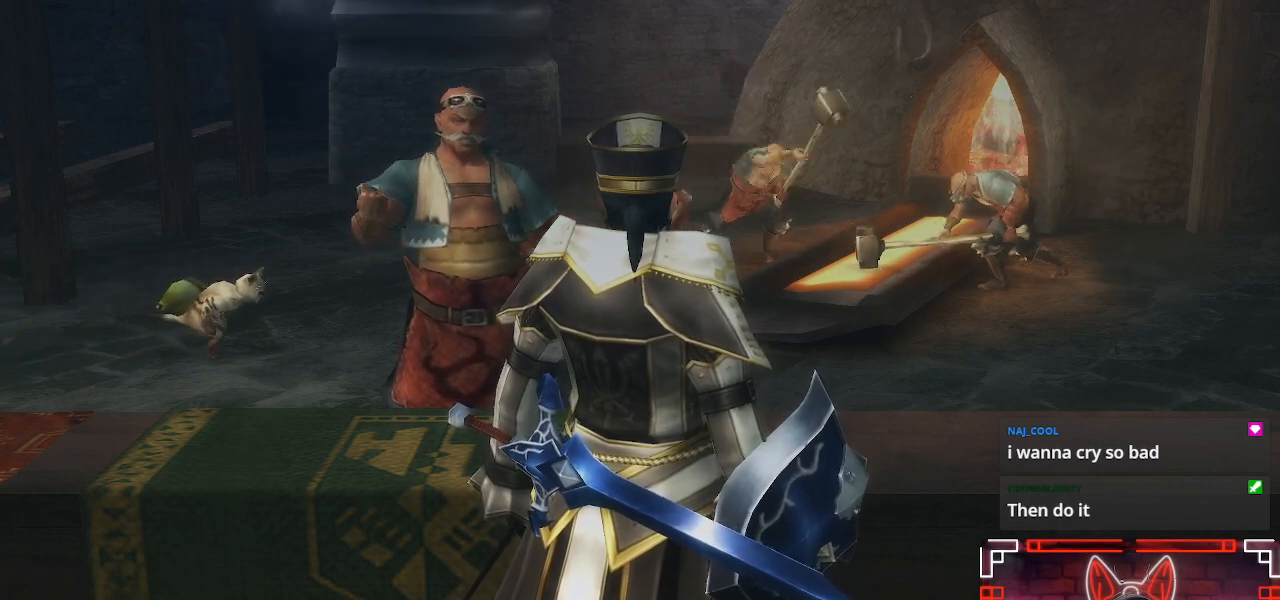
{"buttons": [], "left_stick": "center", "right_stick": "center", "events": []}
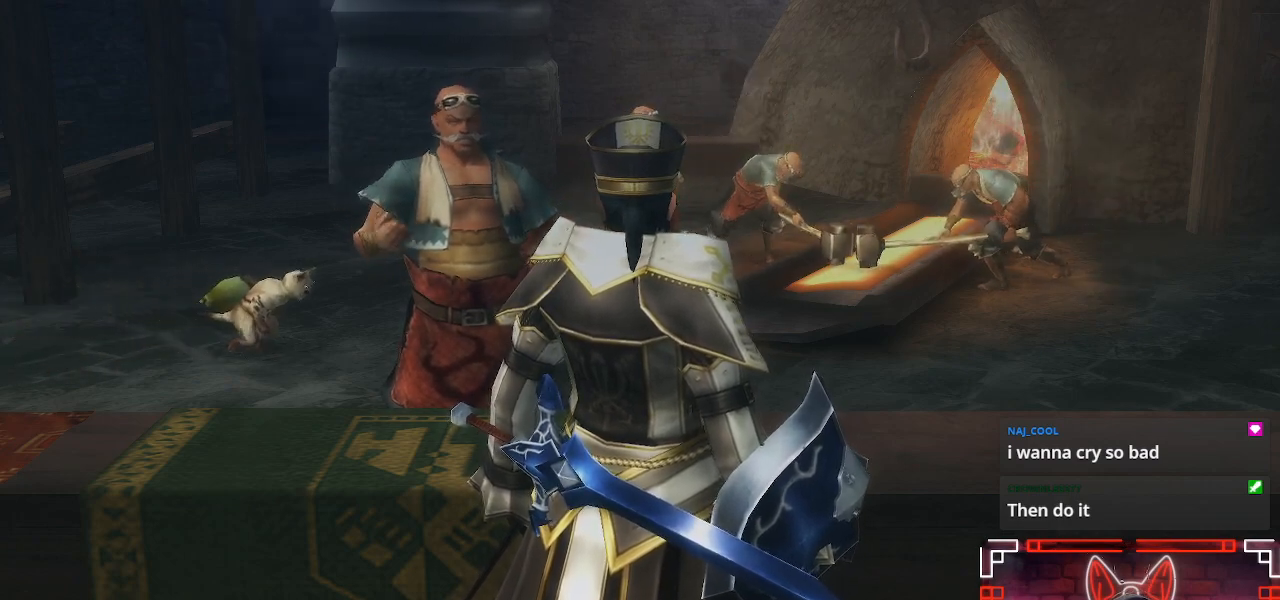
{"buttons": [], "left_stick": "center", "right_stick": "center", "events": []}
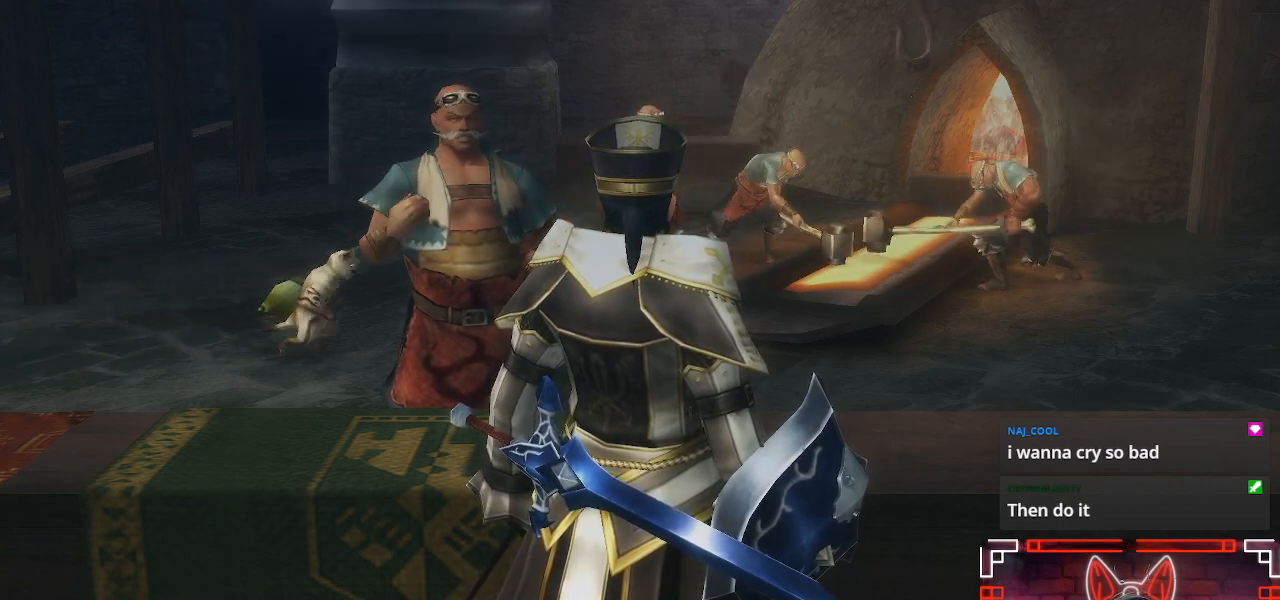
{"buttons": [], "left_stick": "center", "right_stick": "center", "events": []}
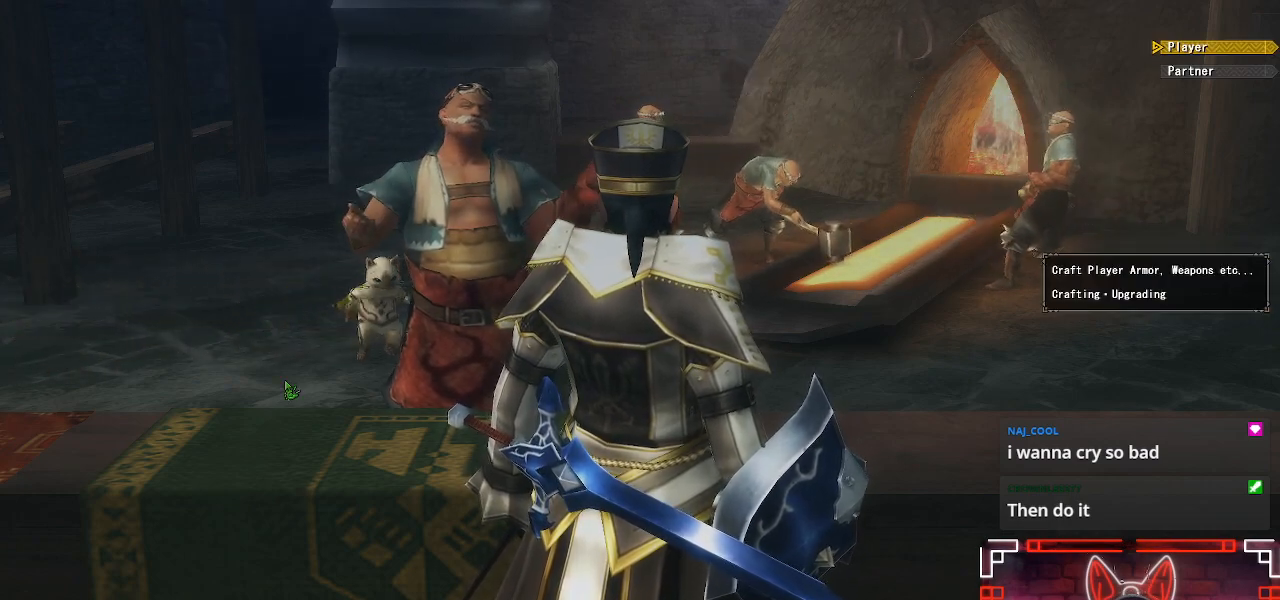
{"buttons": [], "left_stick": "center", "right_stick": "center", "events": [[333, "B", "down"], [500, "B", "up"]]}
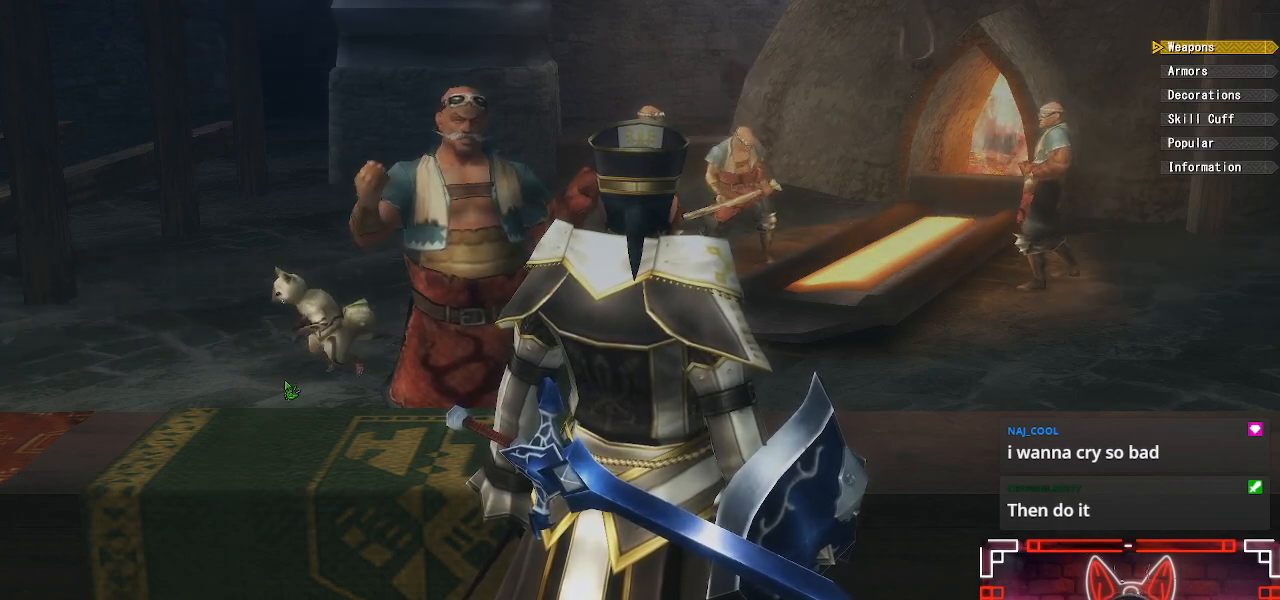
{"buttons": ["B"], "left_stick": "center", "right_stick": "center", "events": [[233, "DPAD_DOWN", "down"], [333, "DPAD_DOWN", "up"], [467, "B", "down"]]}
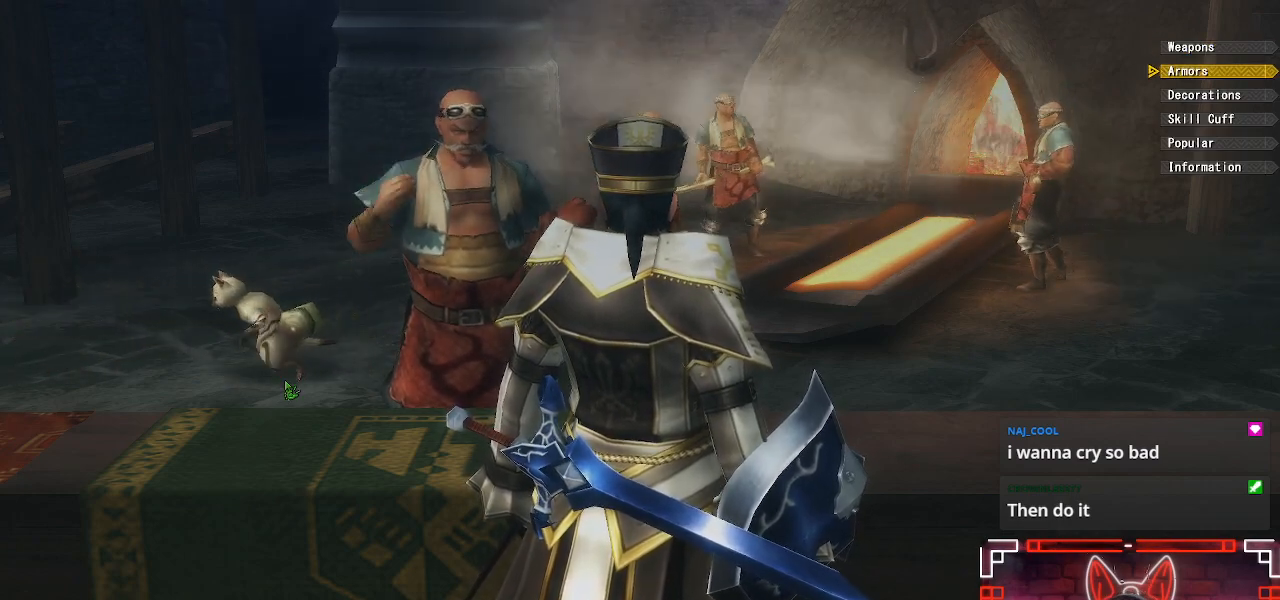
{"buttons": [], "left_stick": "center", "right_stick": "center", "events": [[117, "B", "up"], [333, "DPAD_DOWN", "down"], [433, "DPAD_DOWN", "up"]]}
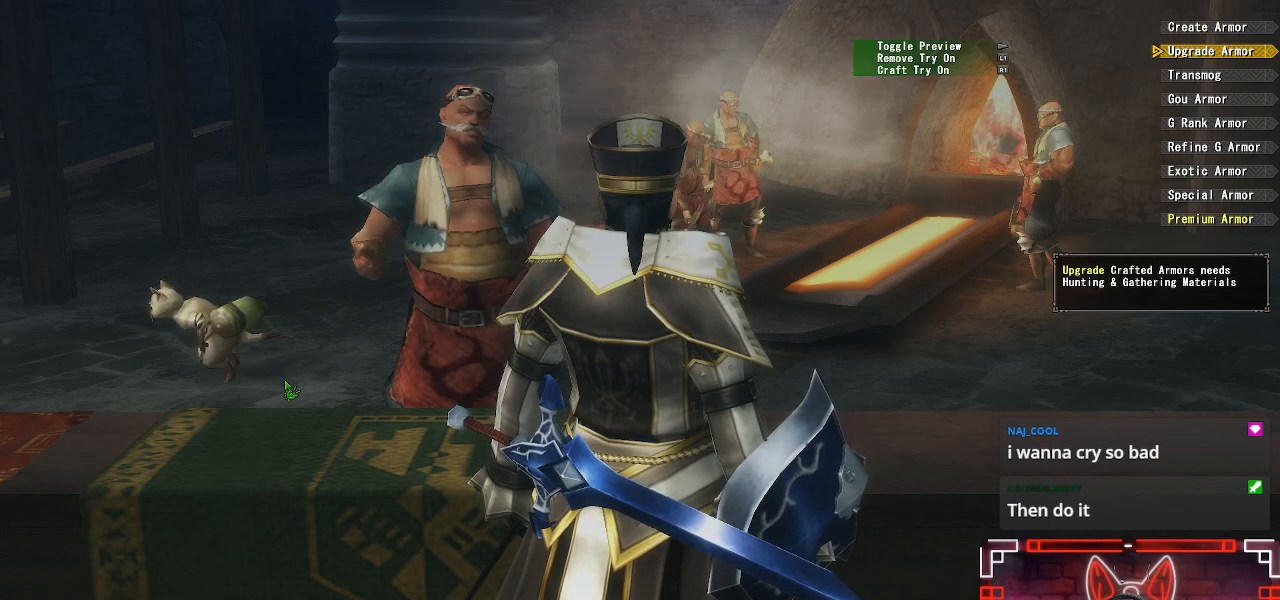
{"buttons": ["DPAD_DOWN"], "left_stick": "center", "right_stick": "center", "events": [[433, "DPAD_DOWN", "down"]]}
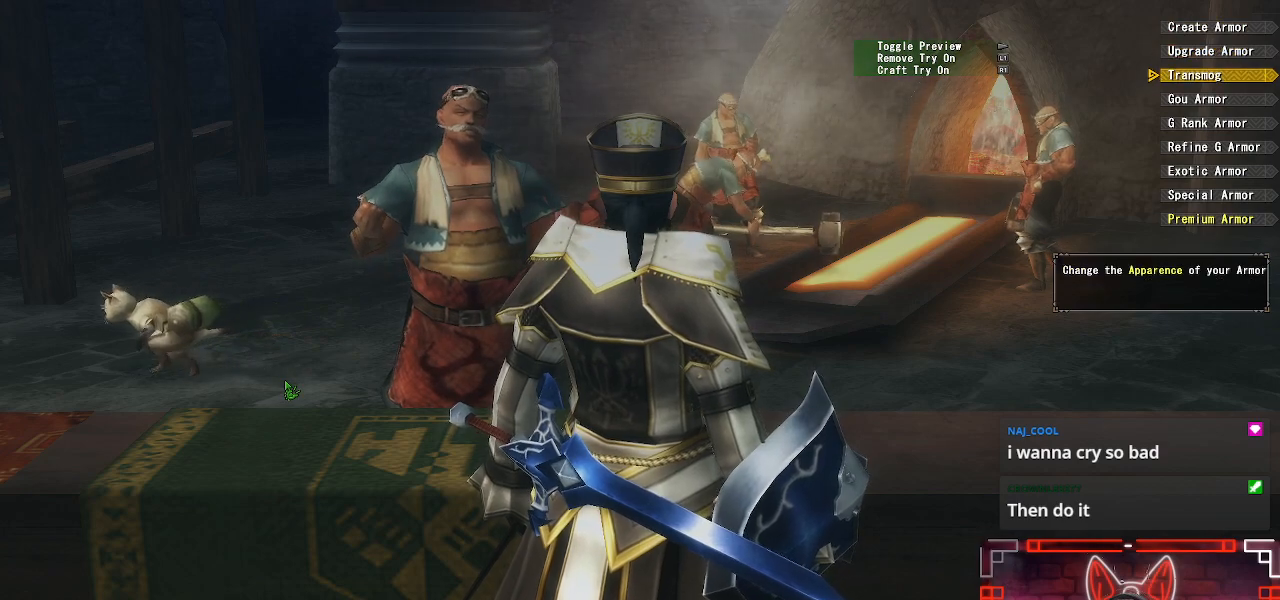
{"buttons": [], "left_stick": "center", "right_stick": "center", "events": [[17, "DPAD_DOWN", "up"], [133, "DPAD_DOWN", "down"], [200, "DPAD_DOWN", "up"], [300, "DPAD_DOWN", "down"], [400, "DPAD_DOWN", "up"]]}
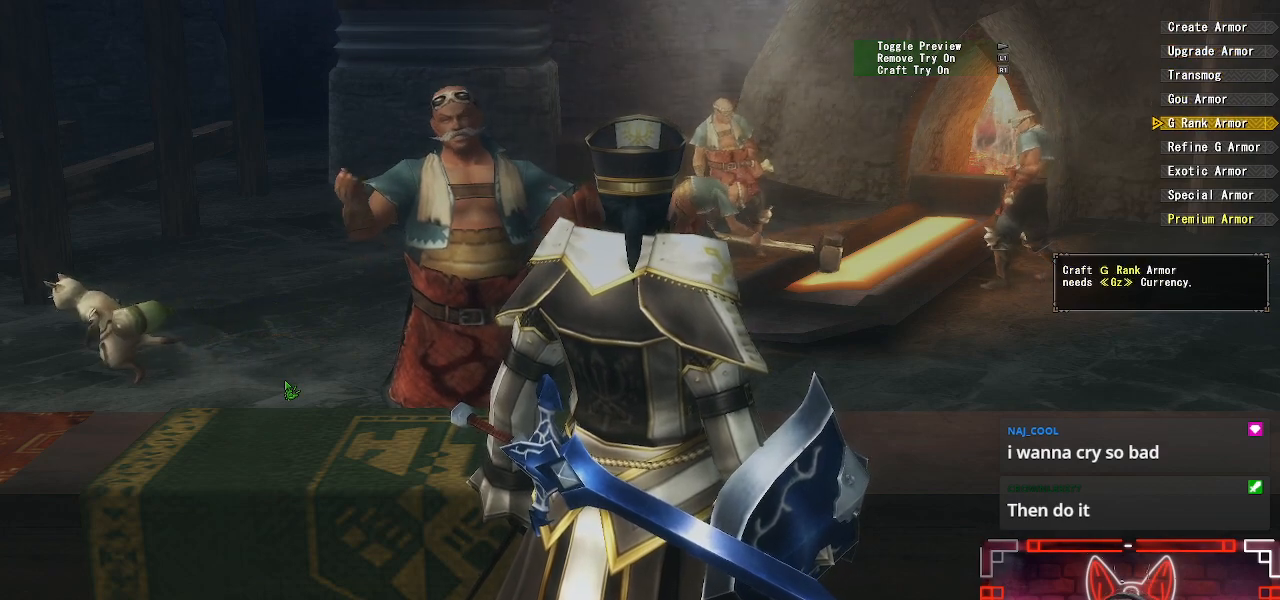
{"buttons": ["B"], "left_stick": "center", "right_stick": "center", "events": [[383, "B", "down"]]}
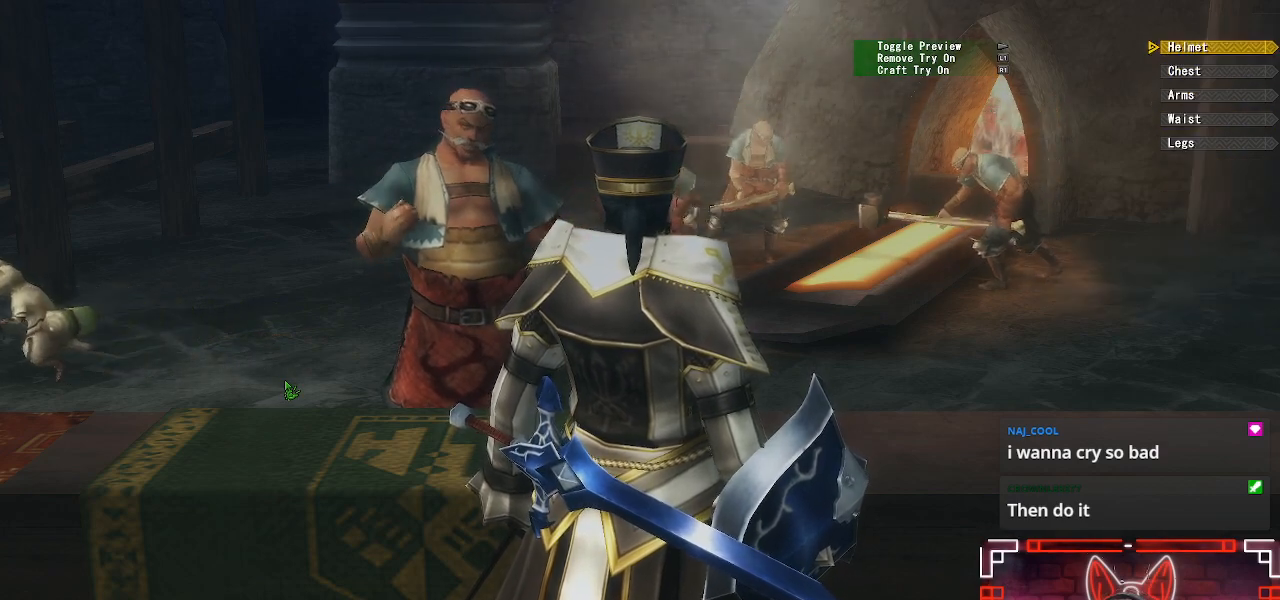
{"buttons": ["B"], "left_stick": "center", "right_stick": "center", "events": [[50, "B", "up"], [483, "B", "down"]]}
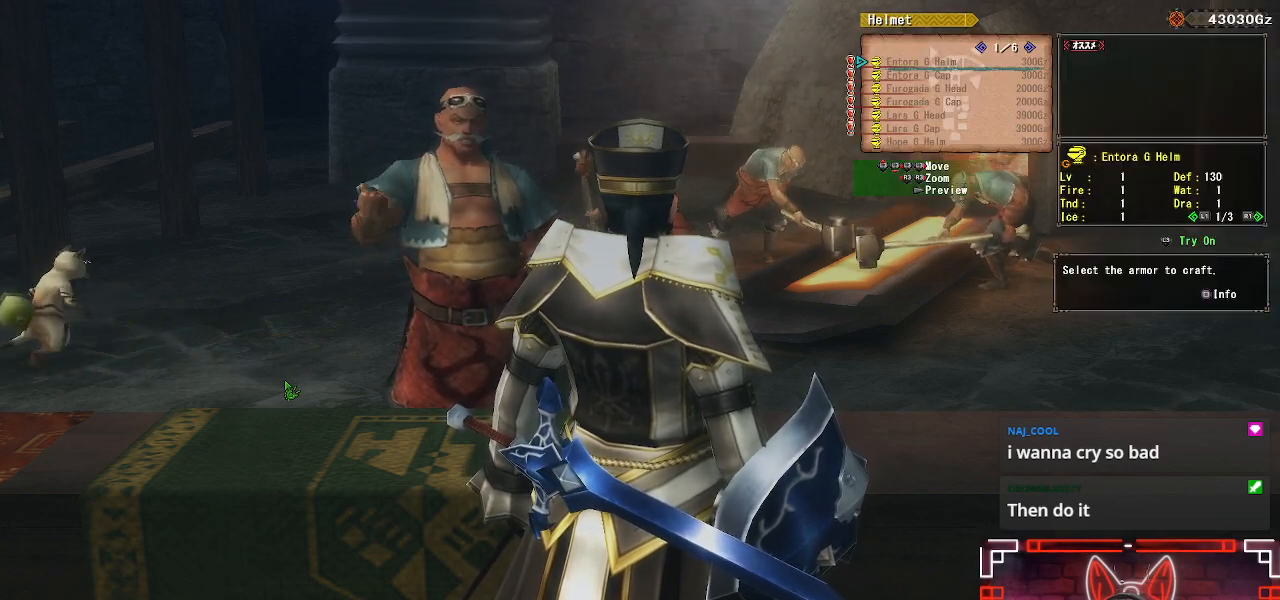
{"buttons": [], "left_stick": "center", "right_stick": "center", "events": [[150, "B", "up"], [267, "DPAD_LEFT", "down"], [383, "DPAD_LEFT", "up"]]}
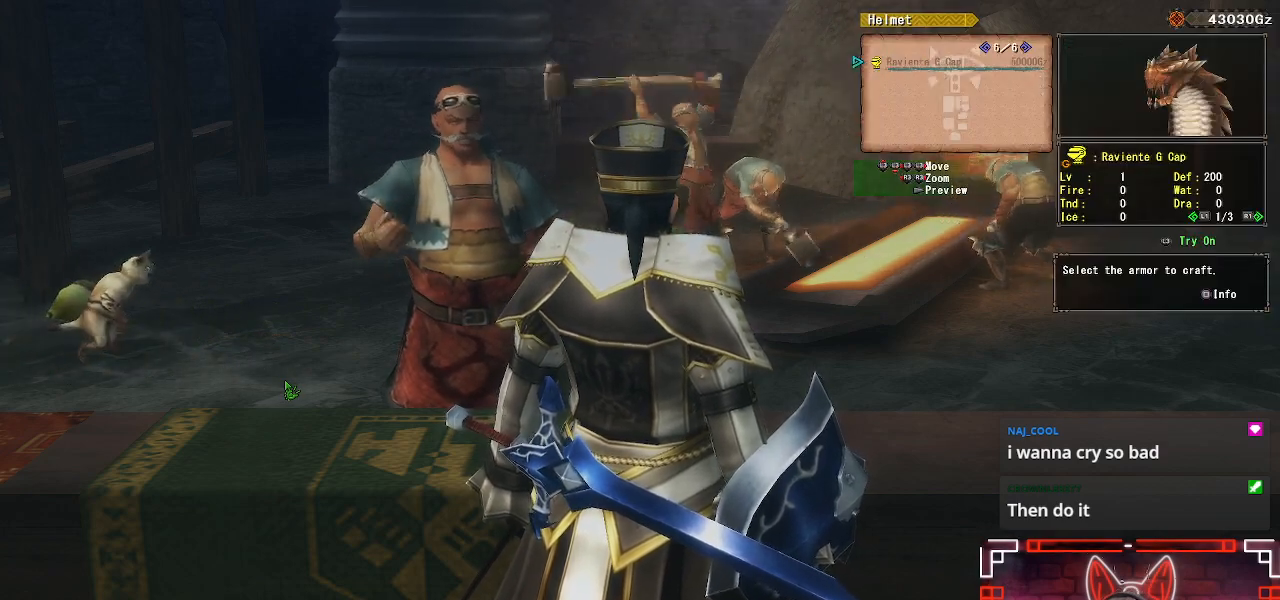
{"buttons": [], "left_stick": "center", "right_stick": "center", "events": [[183, "DPAD_RIGHT", "down"], [283, "DPAD_RIGHT", "up"], [400, "DPAD_RIGHT", "down"], [500, "DPAD_RIGHT", "up"]]}
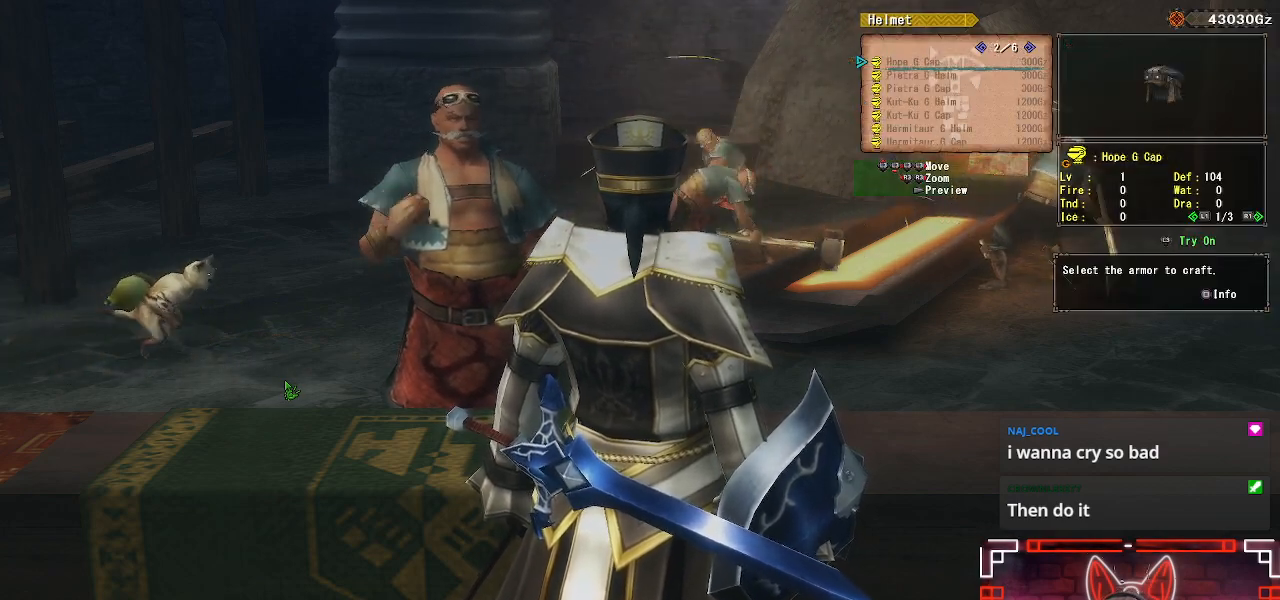
{"buttons": [], "left_stick": "center", "right_stick": "center", "events": [[100, "DPAD_RIGHT", "down"], [217, "DPAD_RIGHT", "up"]]}
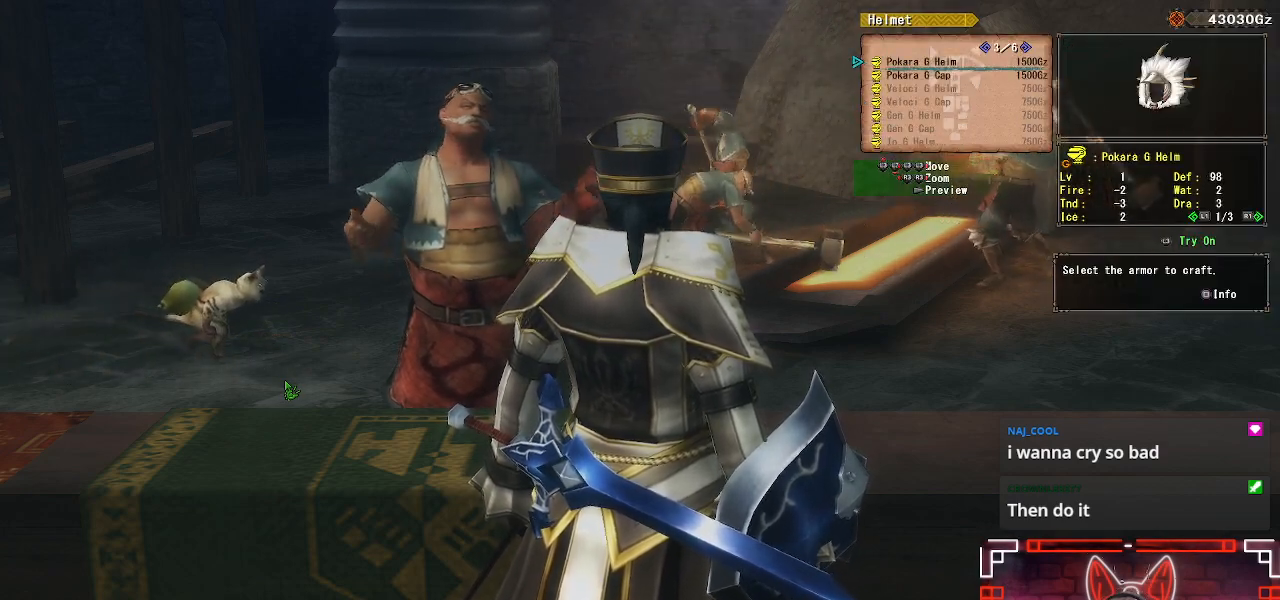
{"buttons": [], "left_stick": "center", "right_stick": "center", "events": [[267, "DPAD_RIGHT", "down"], [417, "DPAD_RIGHT", "up"]]}
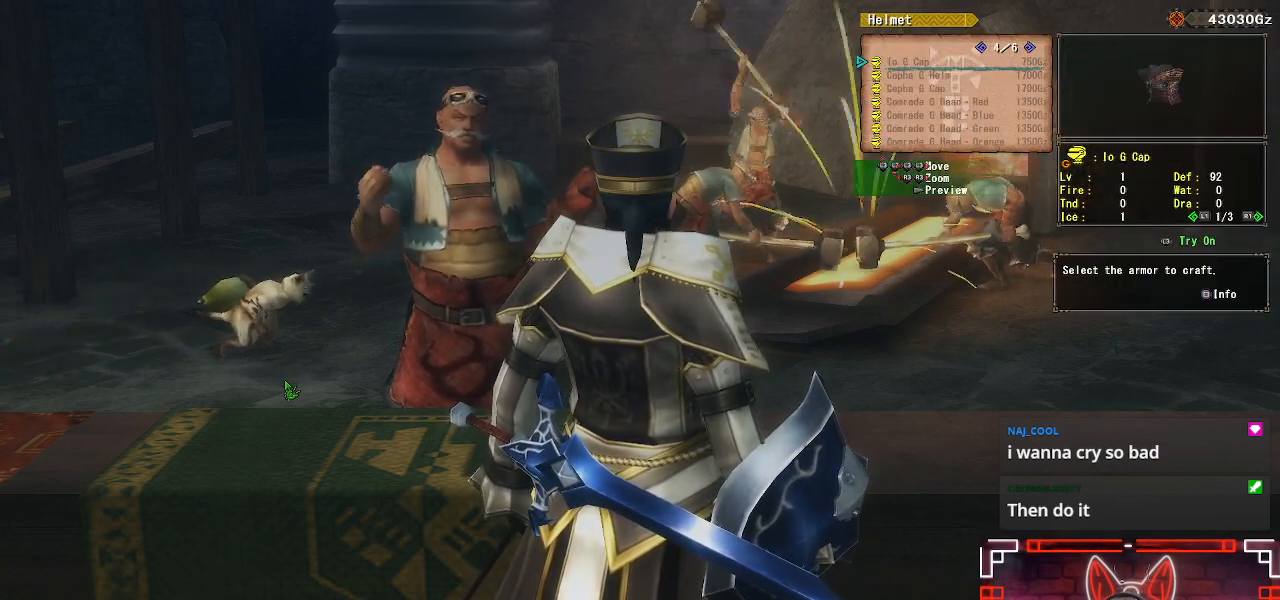
{"buttons": [], "left_stick": "center", "right_stick": "center", "events": [[233, "DPAD_RIGHT", "down"], [367, "DPAD_RIGHT", "up"]]}
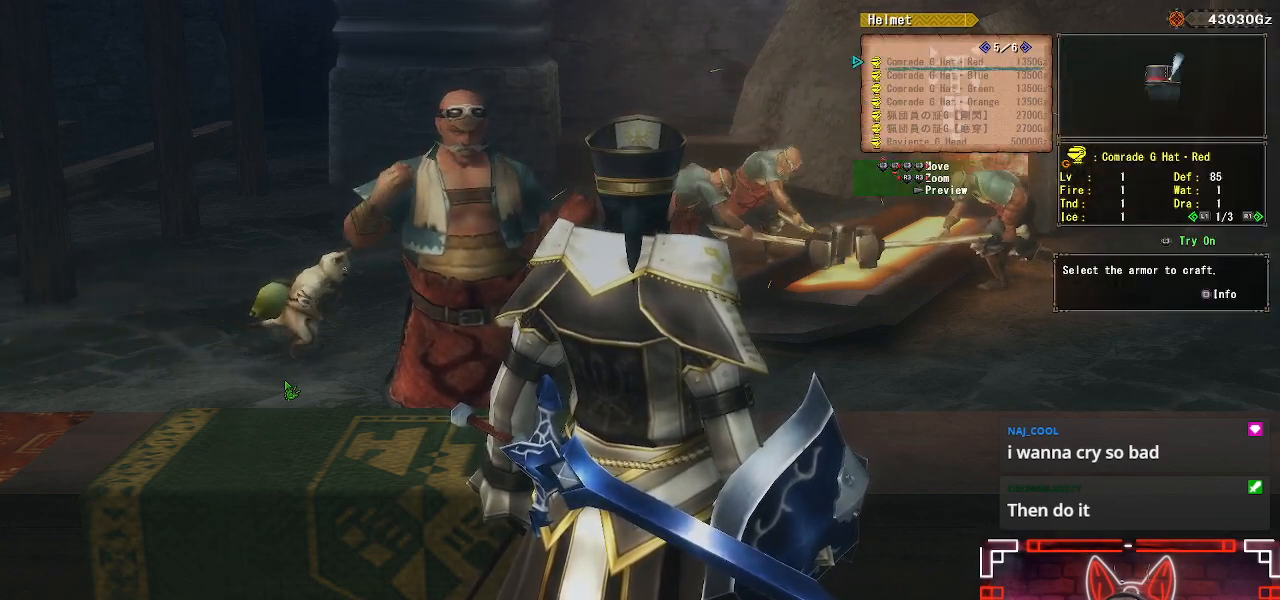
{"buttons": [], "left_stick": "center", "right_stick": "center", "events": [[300, "DPAD_RIGHT", "down"], [450, "DPAD_RIGHT", "up"]]}